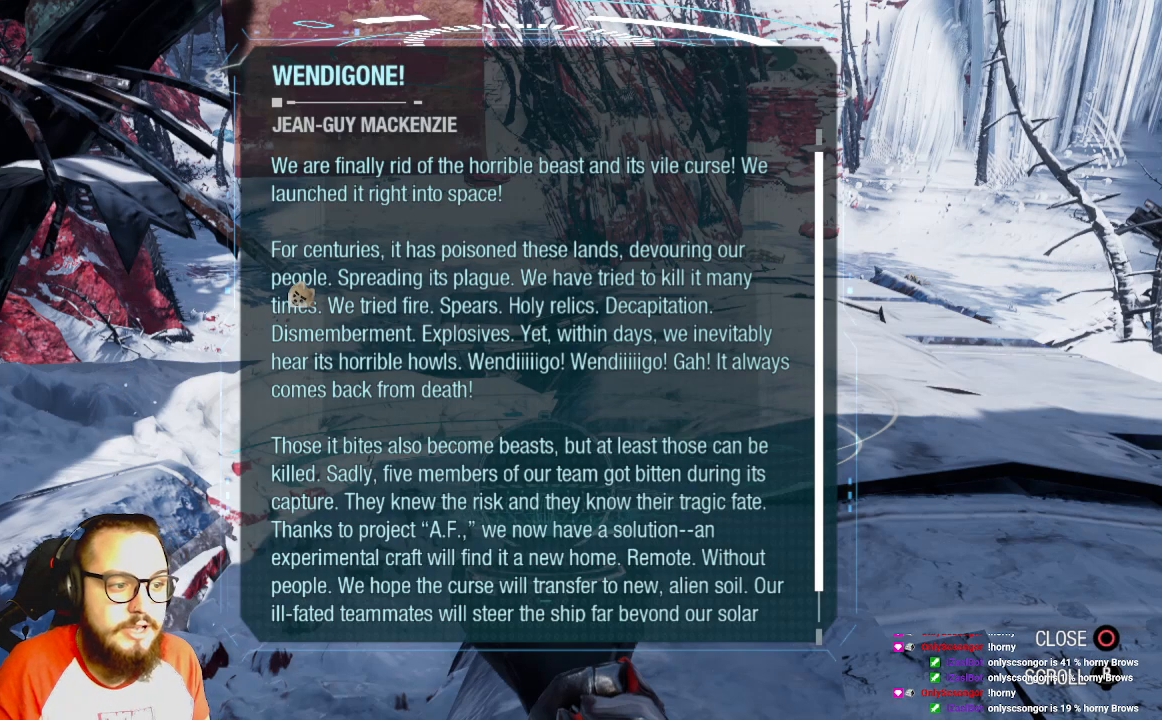
Gameplay with a controller (Xbox layout); each line is a JSON object with the inputs held at the frame after it. "events" lists button and stick changes between this image and that frame as [ms after this image, input, new state], when the widget could be followed in between.
{"buttons": [], "left_stick": "center", "right_stick": "center", "events": [[67, "left_stick", "up"], [133, "left_stick", "center"]]}
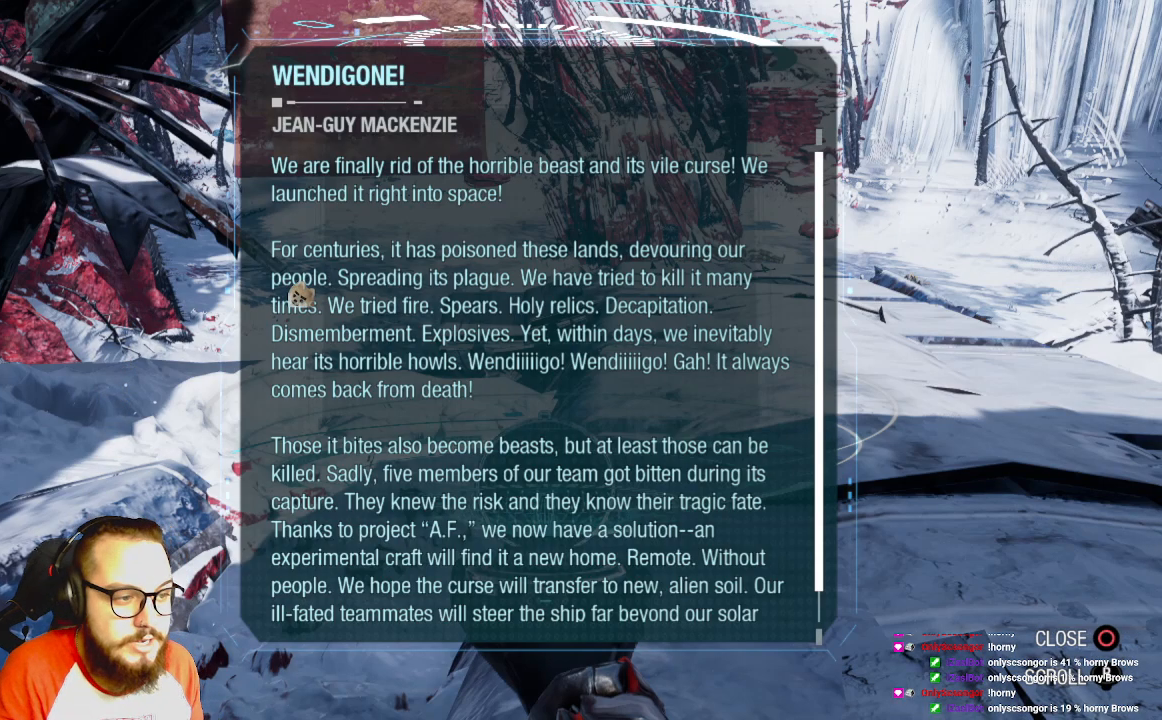
{"buttons": [], "left_stick": "center", "right_stick": "center", "events": []}
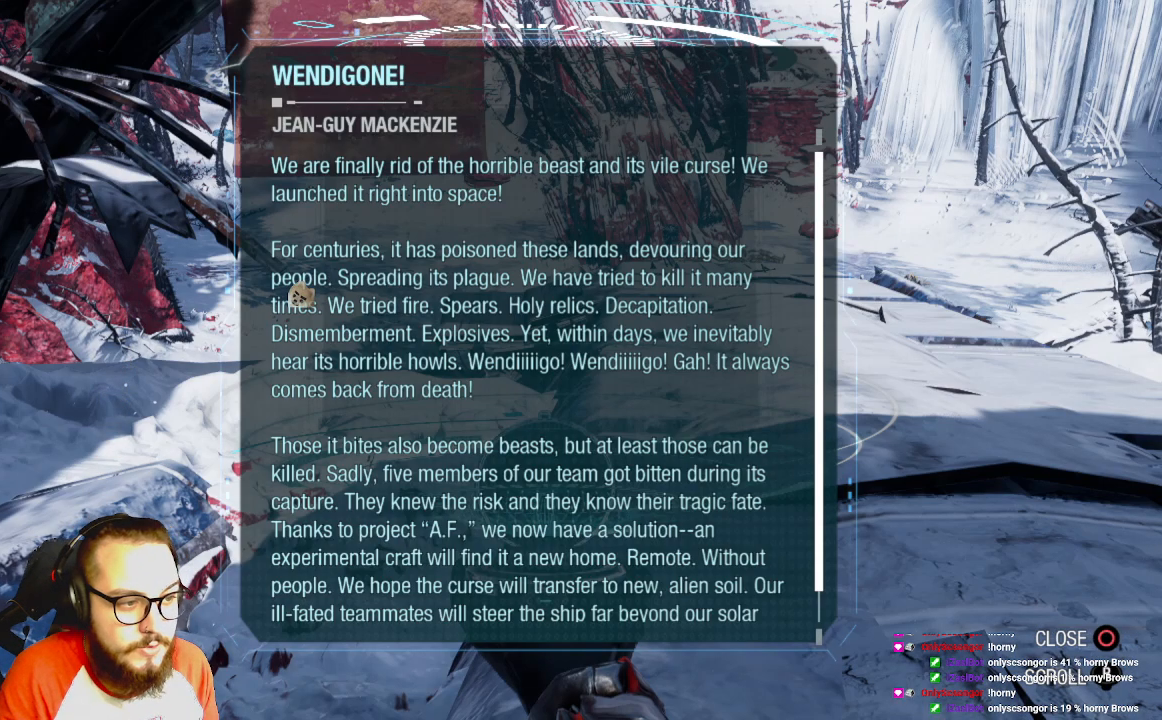
{"buttons": [], "left_stick": "center", "right_stick": "center", "events": []}
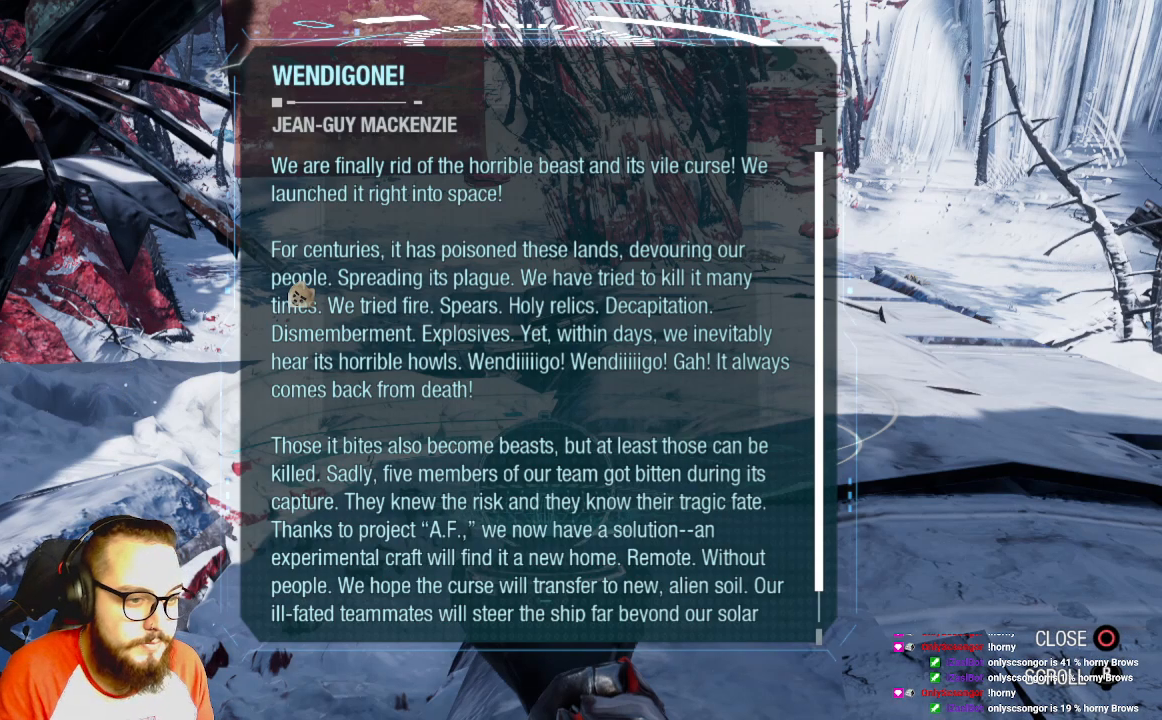
{"buttons": [], "left_stick": "center", "right_stick": "center", "events": []}
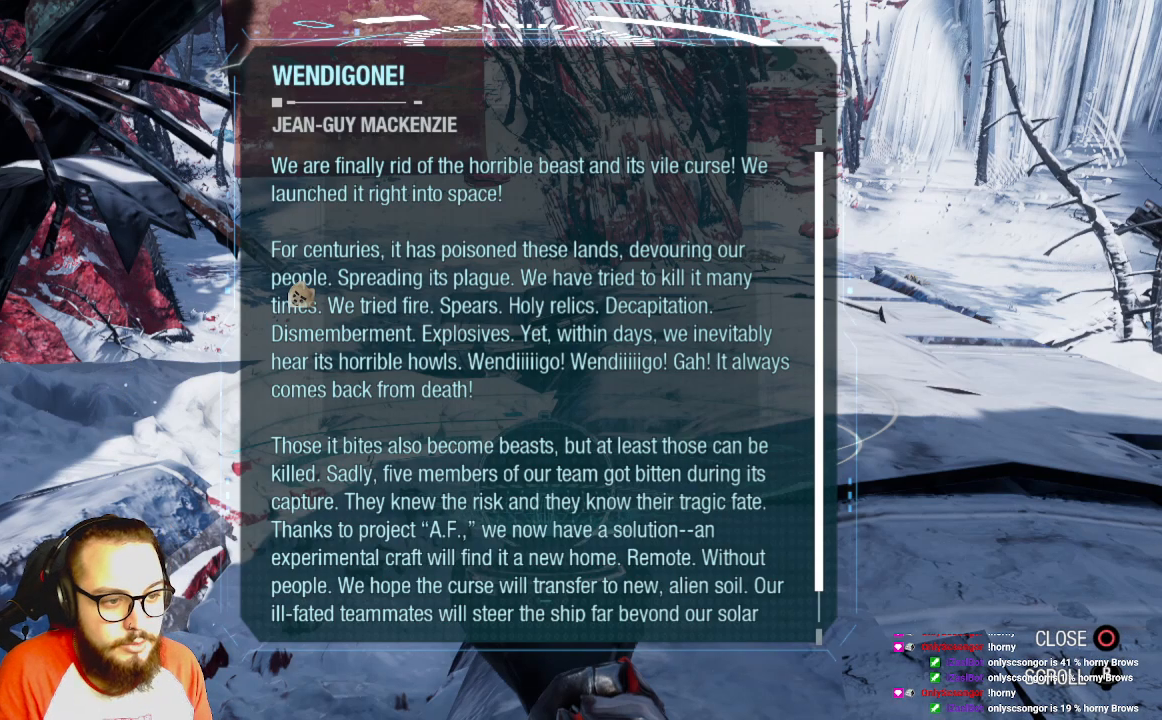
{"buttons": [], "left_stick": "center", "right_stick": "center", "events": []}
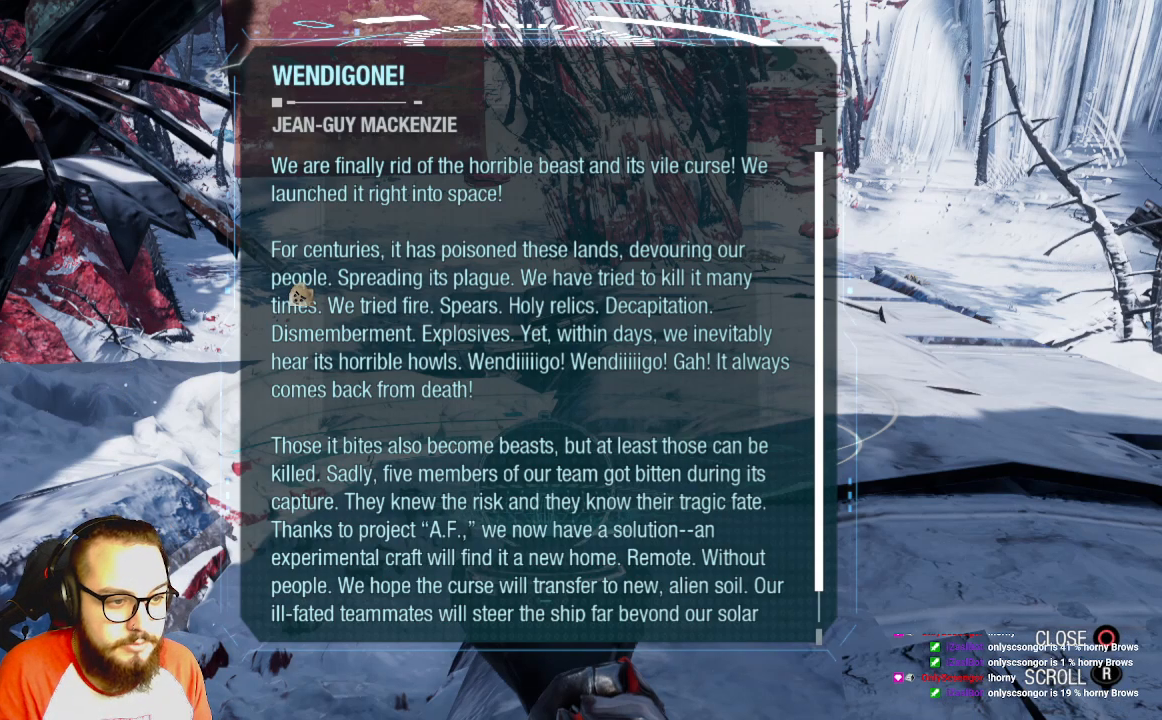
{"buttons": [], "left_stick": "down", "right_stick": "center", "events": [[33, "left_stick", "down"]]}
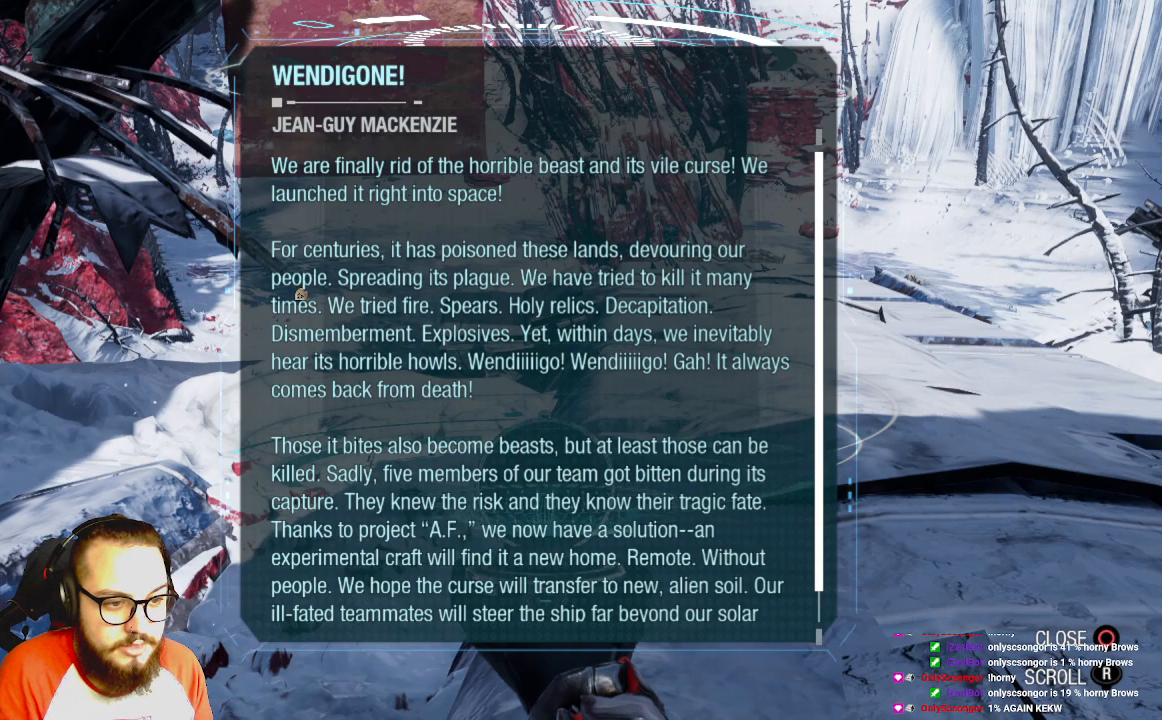
{"buttons": [], "left_stick": "center", "right_stick": "center", "events": [[117, "left_stick", "center"]]}